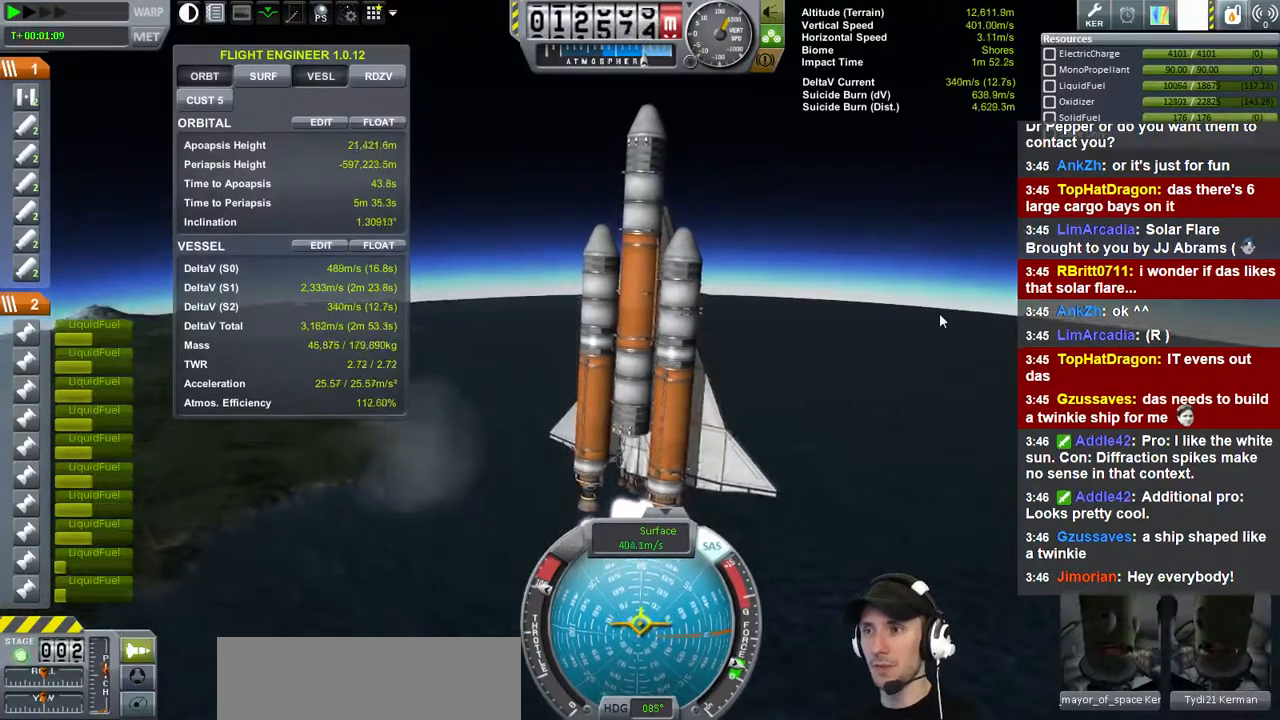
Gameplay with keyboard; each line is a JSON object with the keys held at the frame after it. "events" lists presses ("down") and releases ("up") of "a", "d", "e", "h", "i", "j", "k", "l", "n", "q", "s" and "w" between this image and that frame as [ms after this image, input, new state], when the widget could be followed in between. No other keys are recorded. Mouse input is not recorded.
{"keys": ["w"], "events": [[267, "w", "down"], [367, "w", "up"], [500, "w", "down"]]}
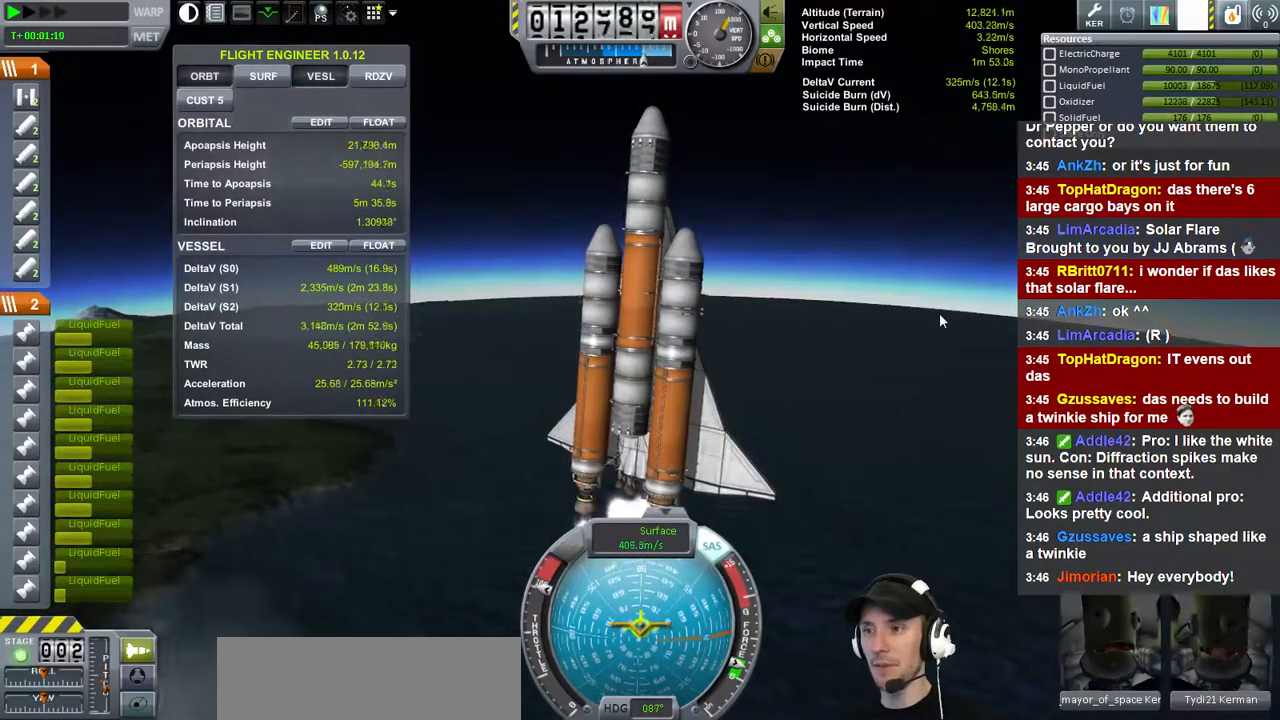
{"keys": ["w"], "events": []}
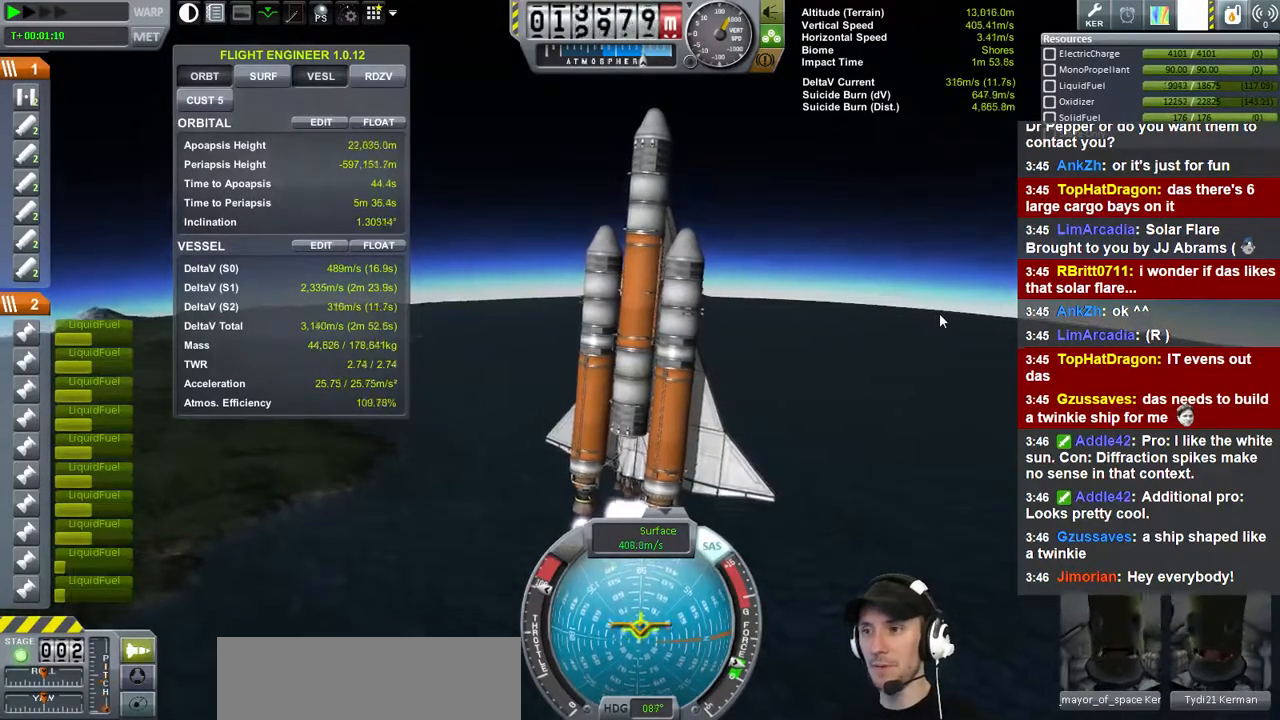
{"keys": ["w"], "events": []}
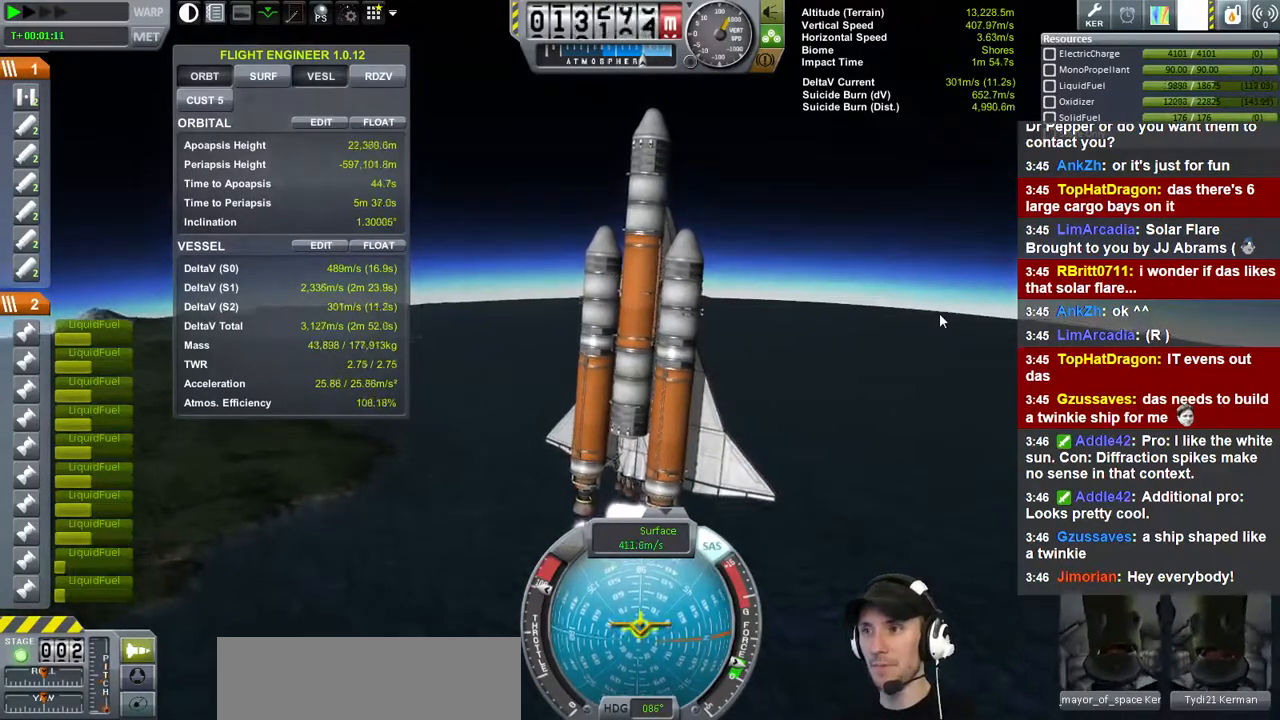
{"keys": ["w"], "events": []}
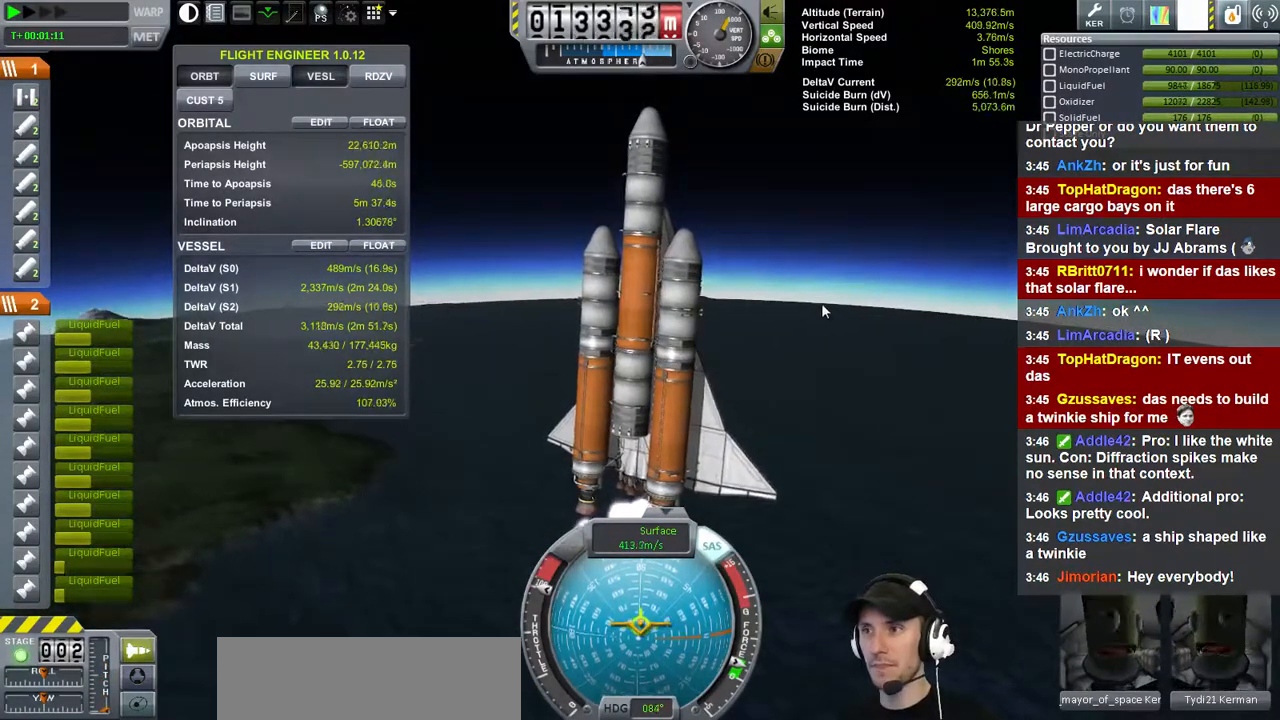
{"keys": [], "events": [[133, "w", "up"]]}
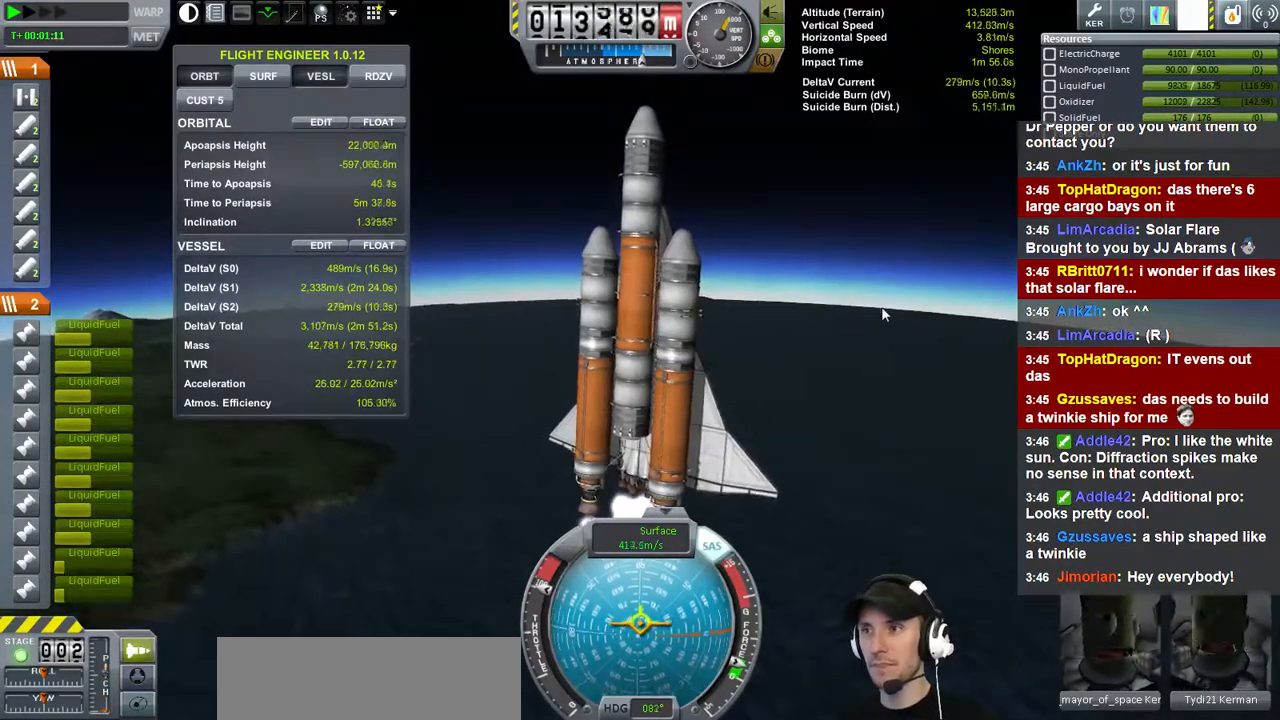
{"keys": ["w"], "events": [[267, "w", "down"]]}
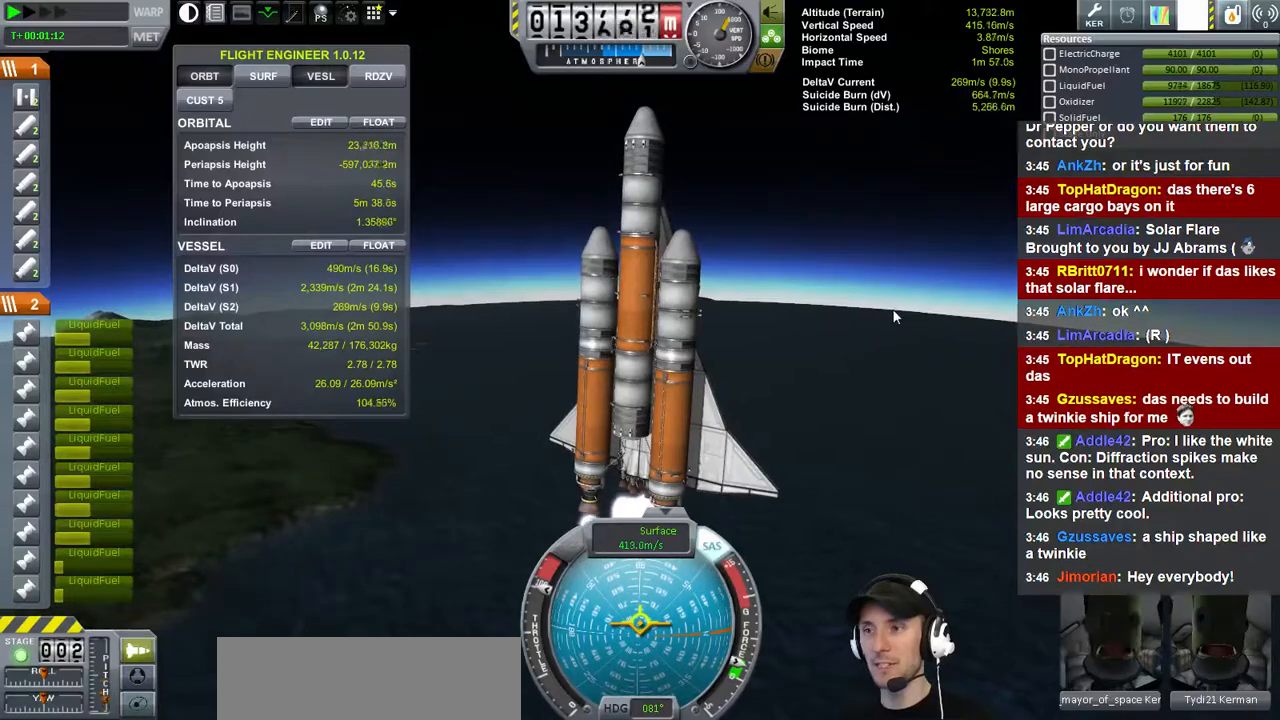
{"keys": [], "events": [[333, "w", "up"]]}
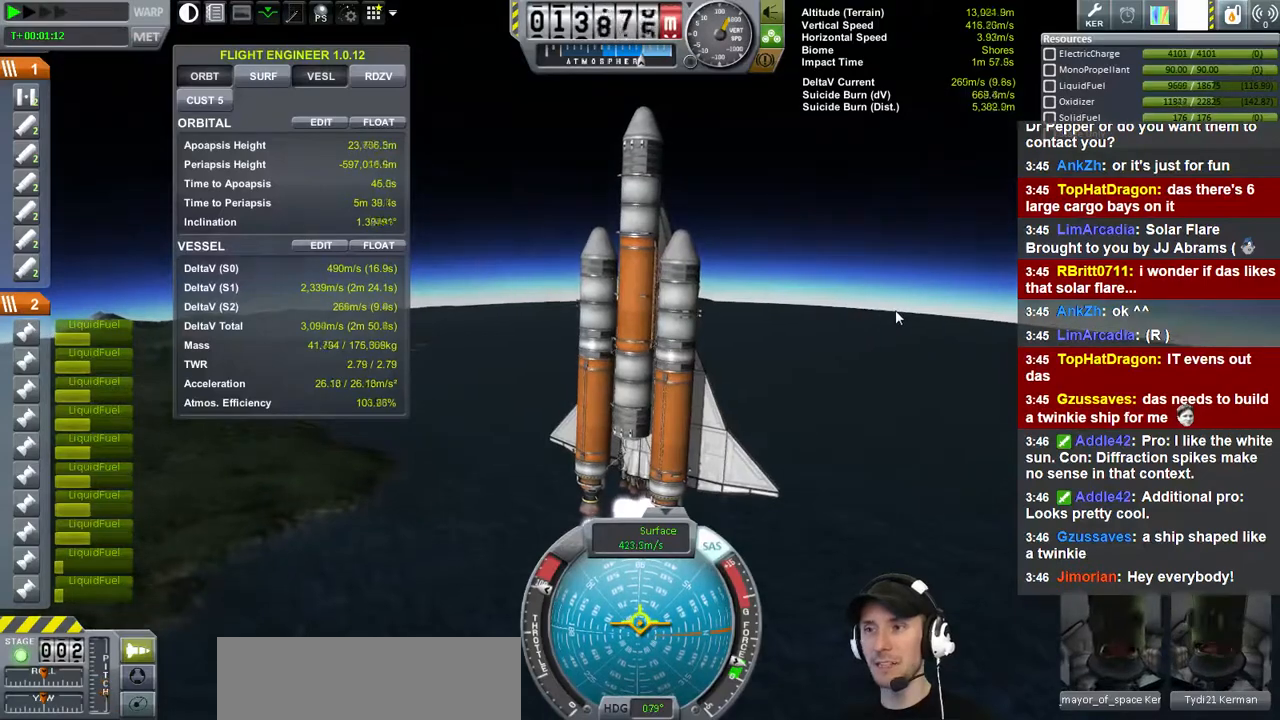
{"keys": [], "events": []}
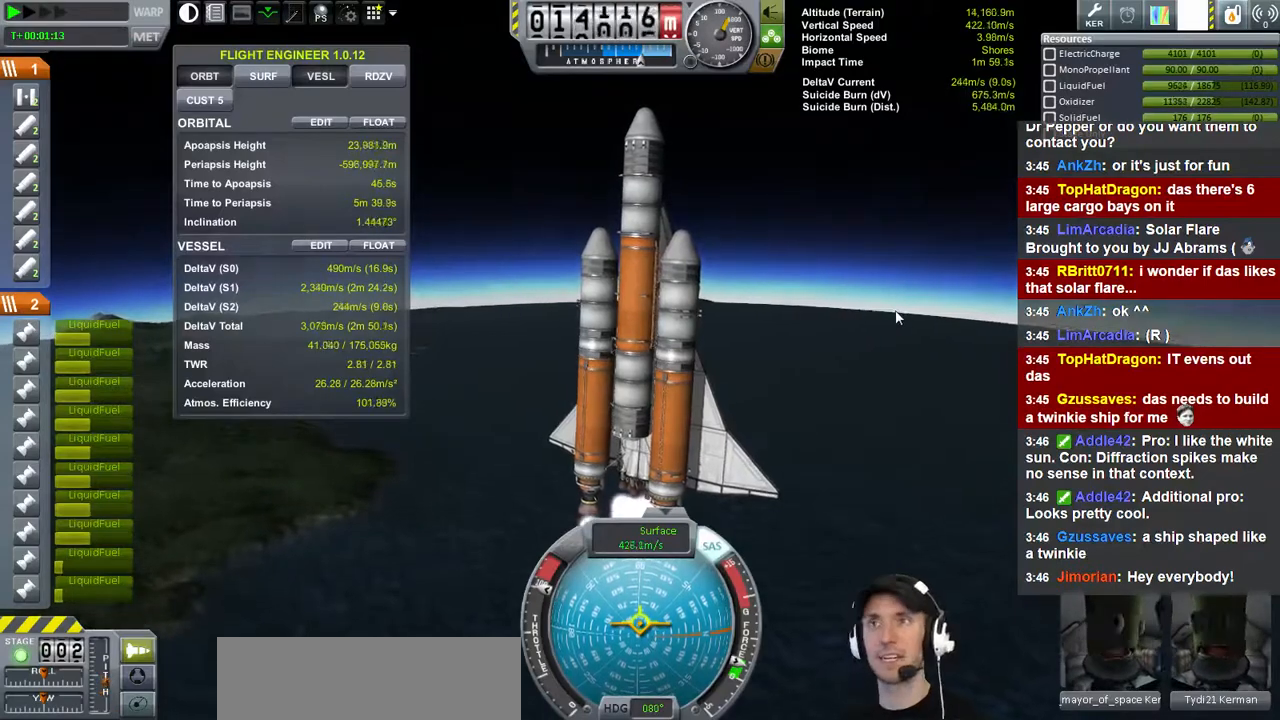
{"keys": ["s"], "events": [[433, "s", "down"]]}
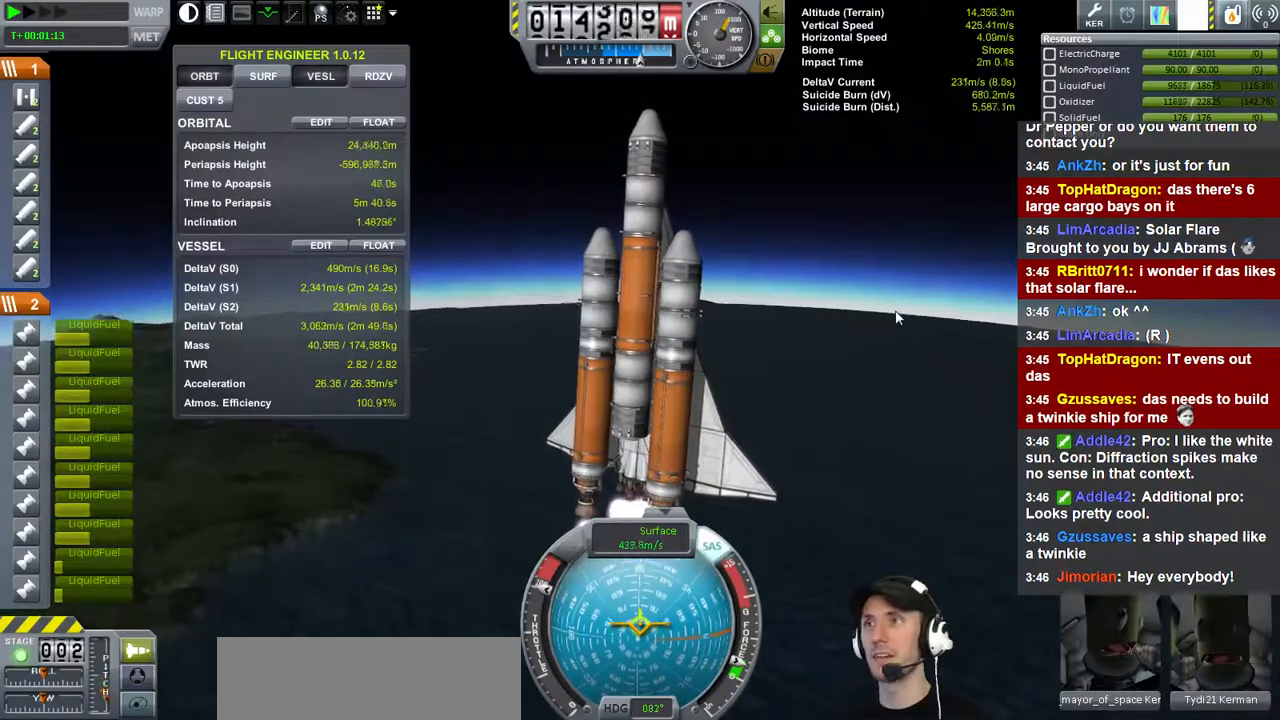
{"keys": [], "events": [[433, "s", "up"]]}
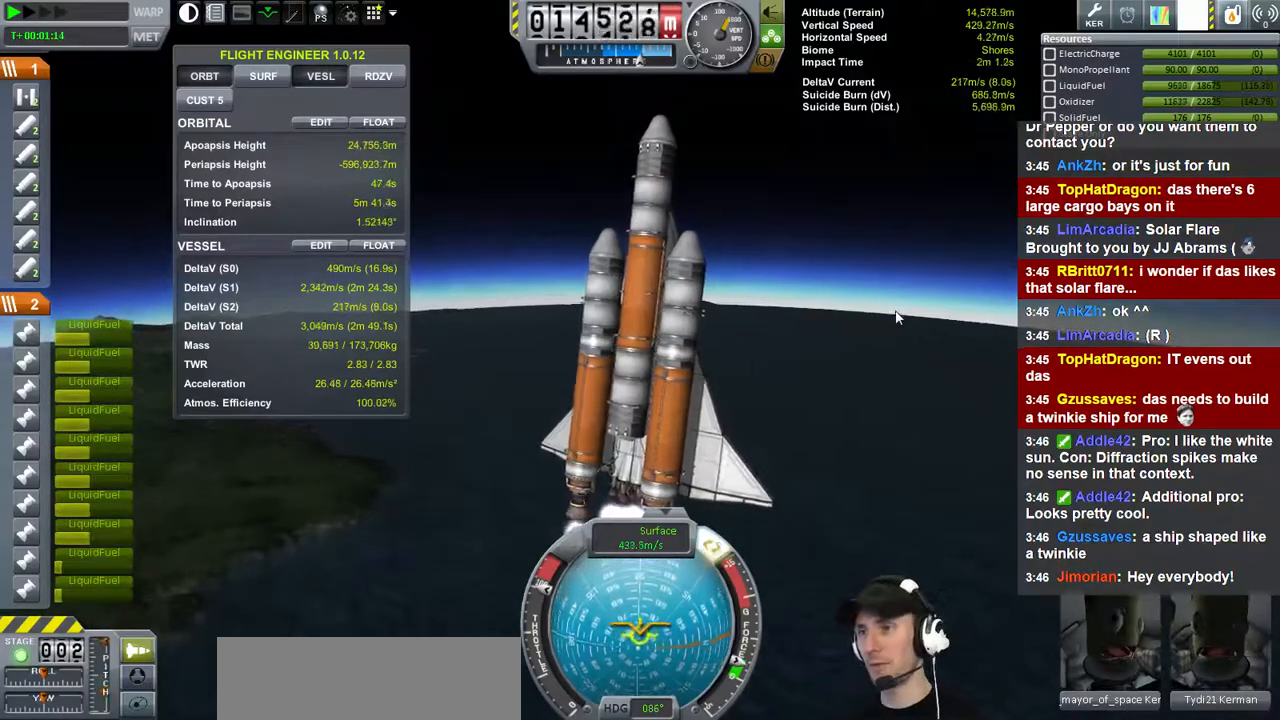
{"keys": [], "events": []}
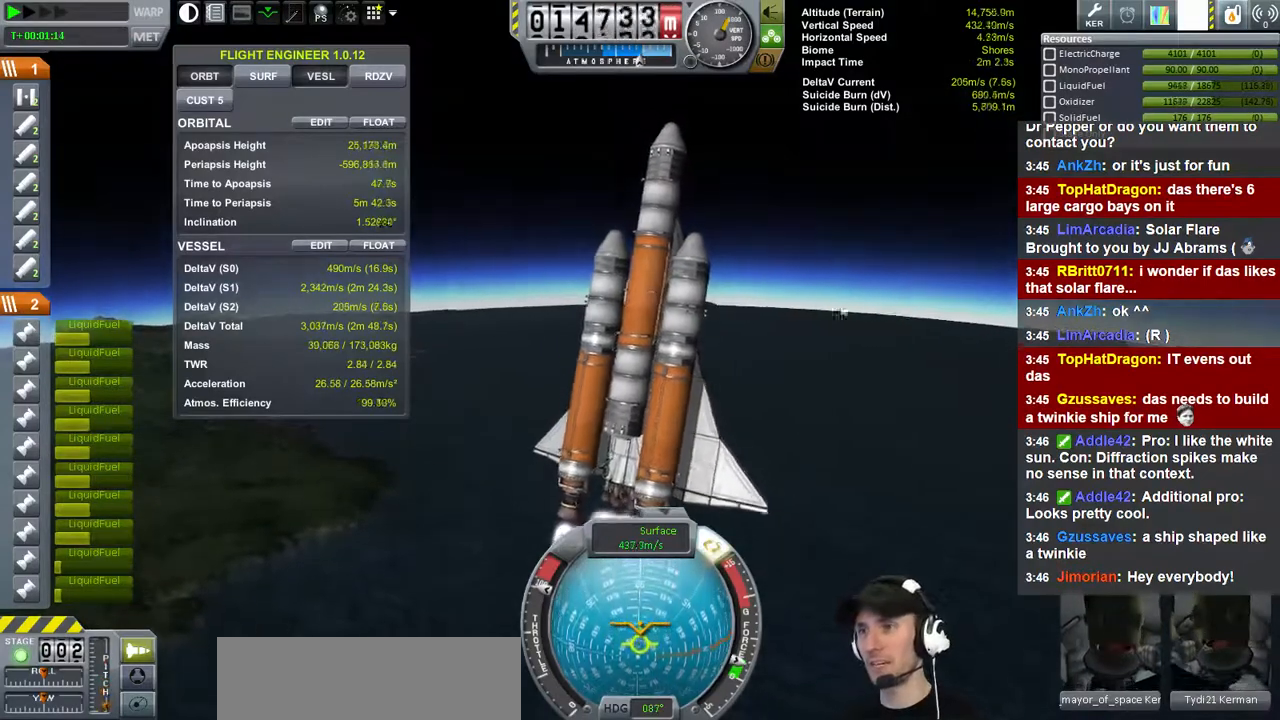
{"keys": ["w"], "events": [[433, "w", "down"]]}
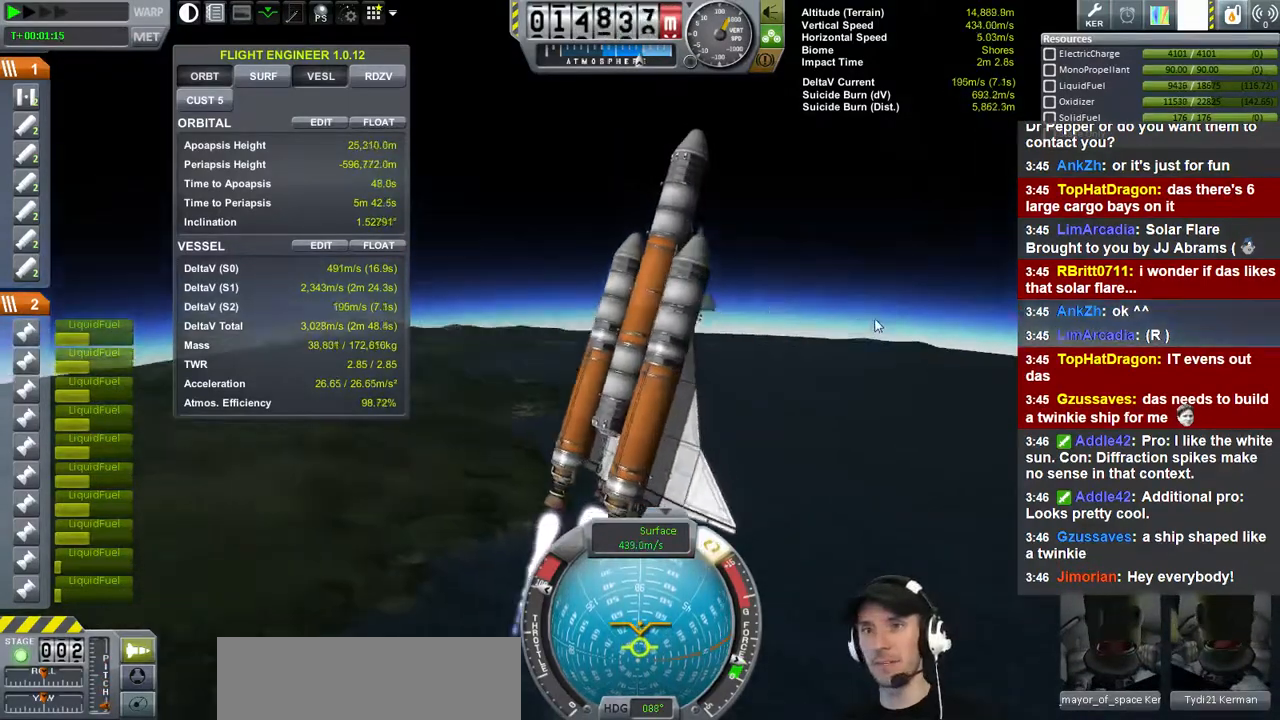
{"keys": ["w"], "events": []}
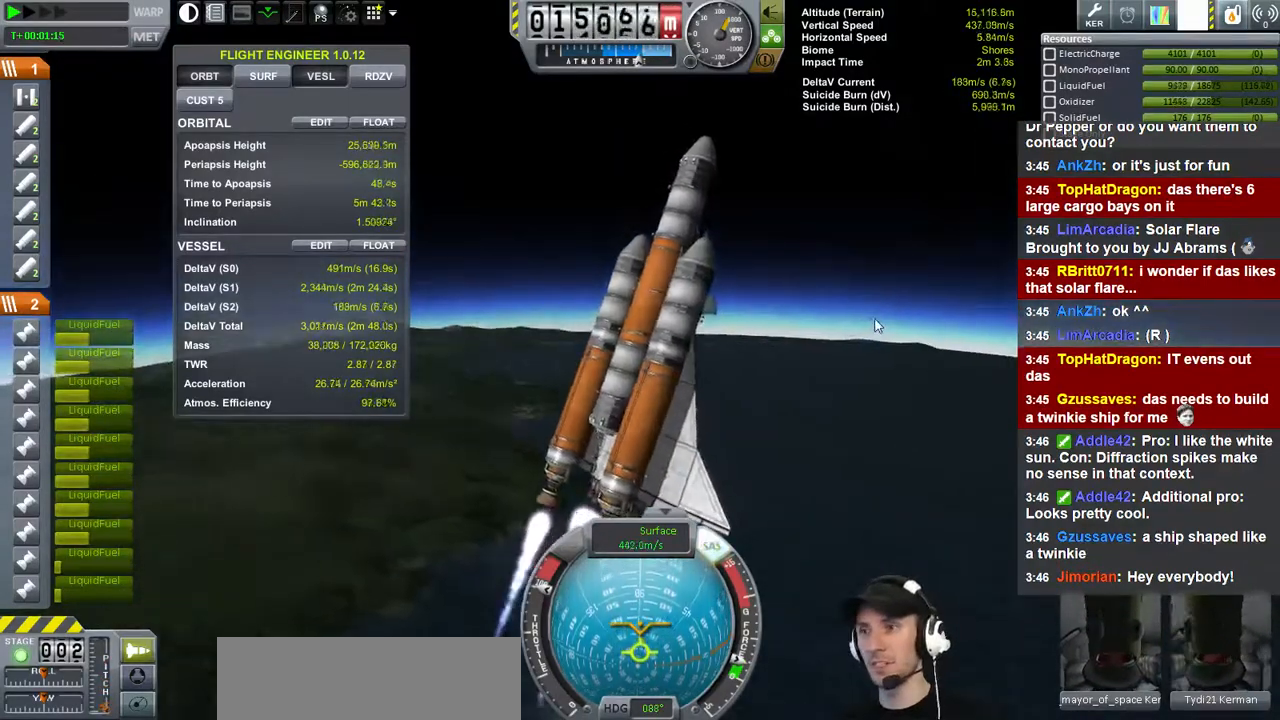
{"keys": ["w"], "events": []}
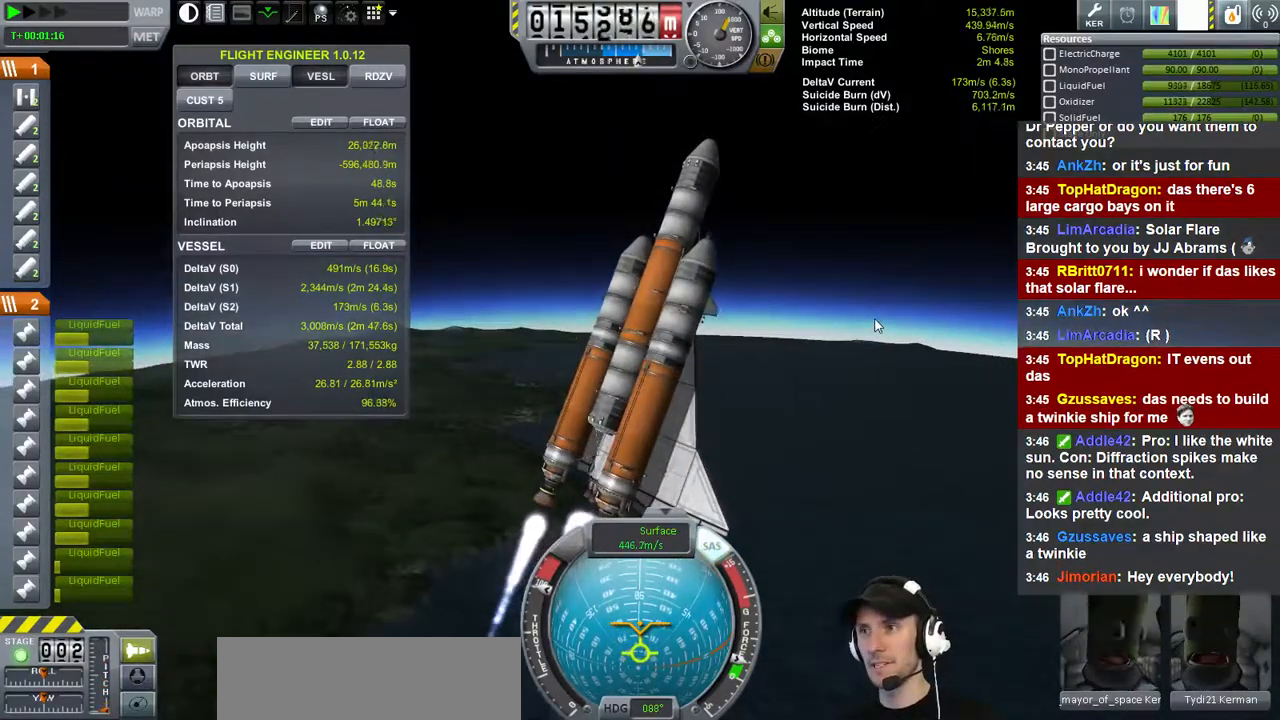
{"keys": [], "events": [[167, "w", "up"], [233, "w", "down"], [400, "w", "up"]]}
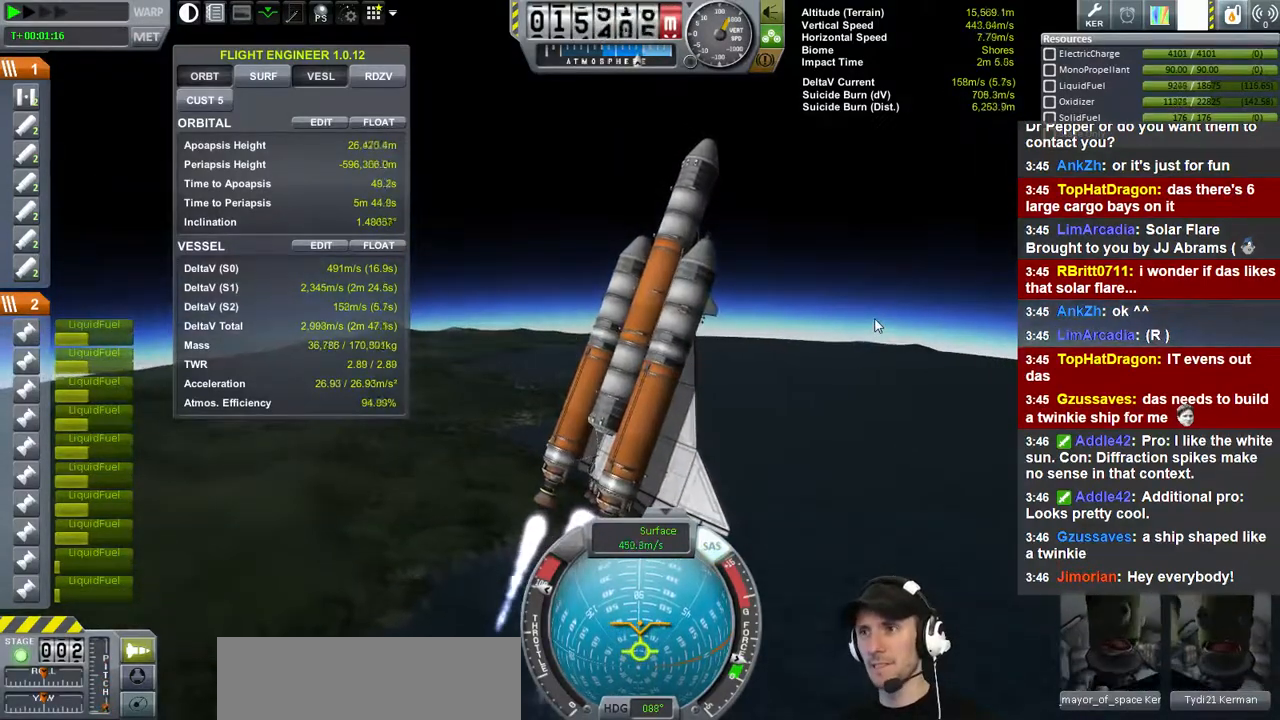
{"keys": [], "events": []}
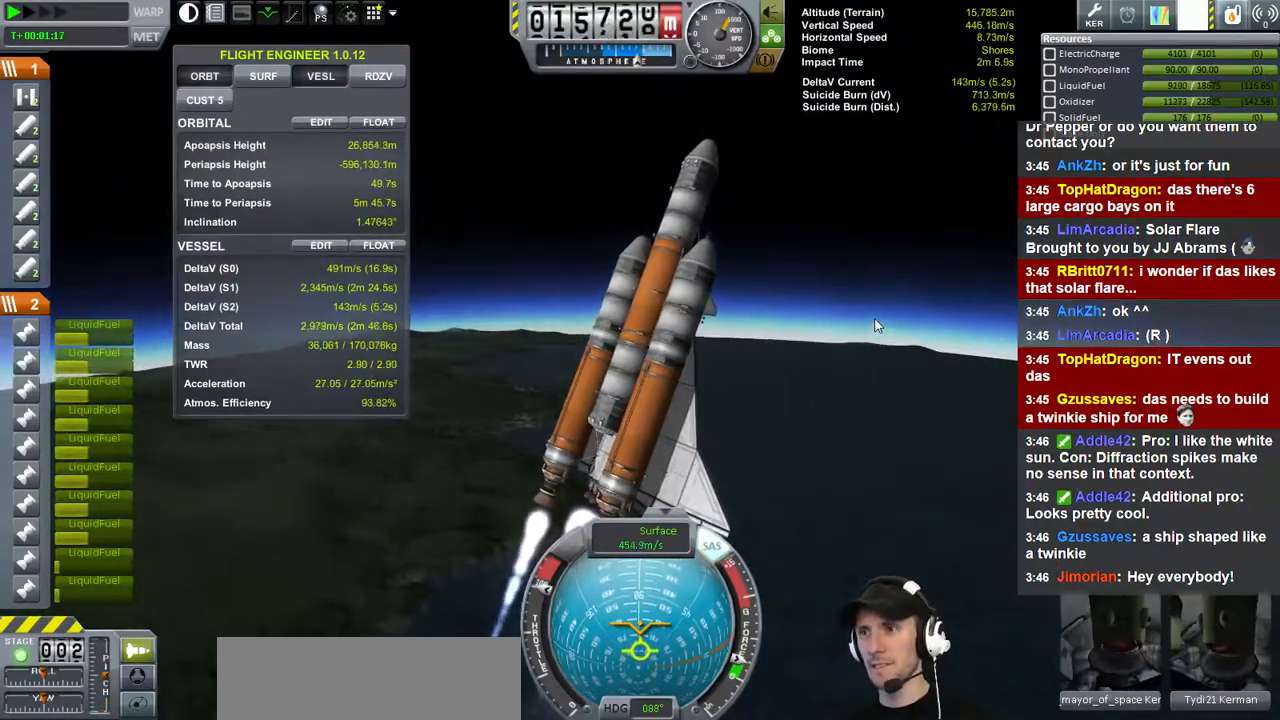
{"keys": [], "events": [[133, "s", "down"], [233, "s", "up"]]}
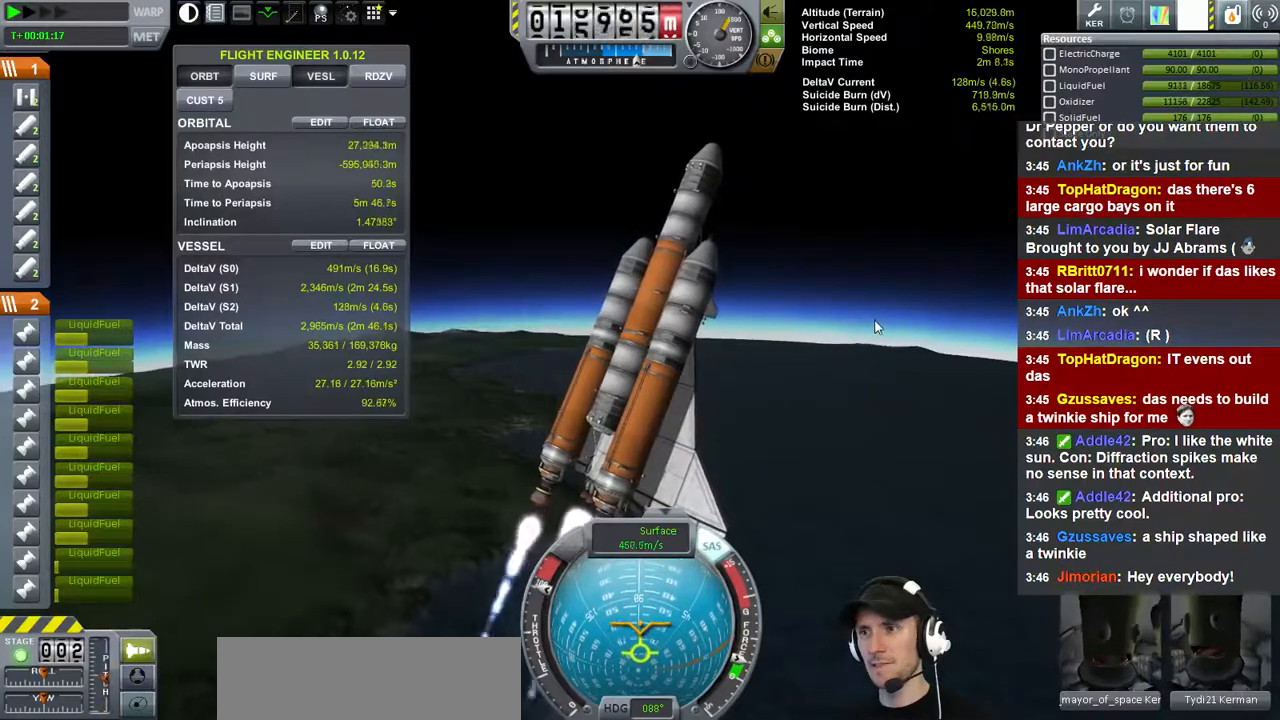
{"keys": ["w"], "events": [[500, "w", "down"]]}
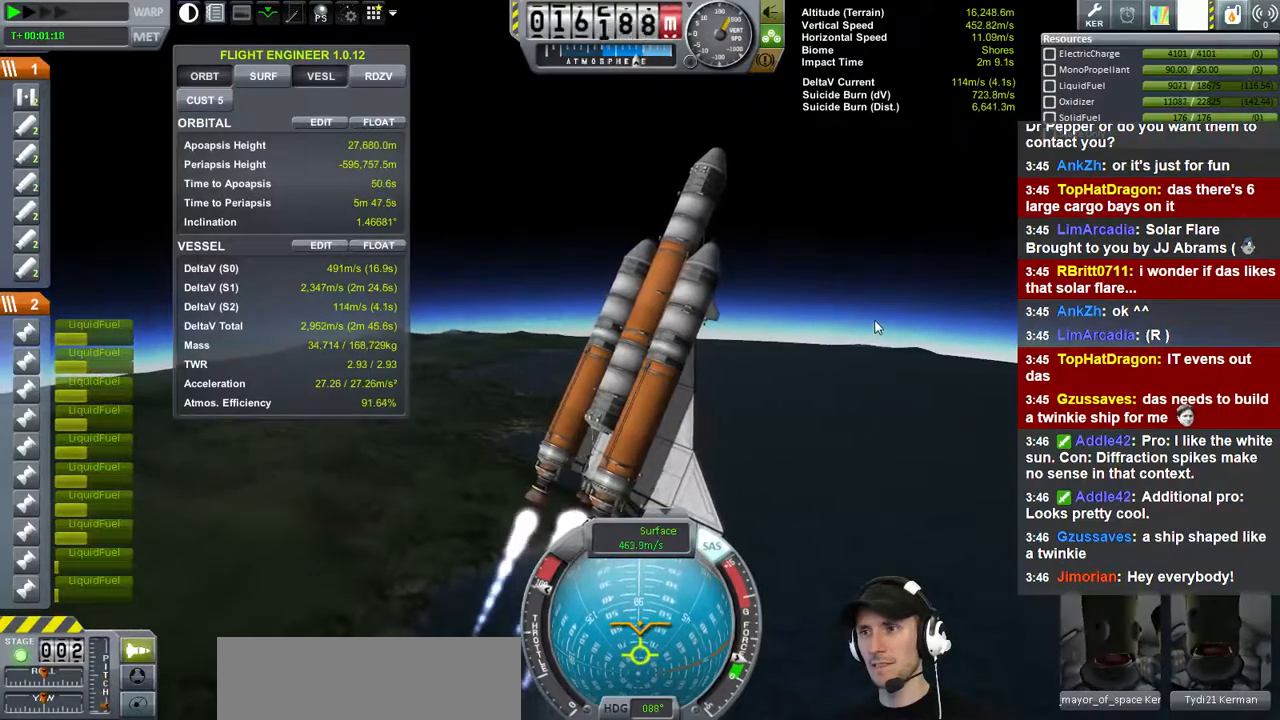
{"keys": [], "events": [[200, "w", "up"]]}
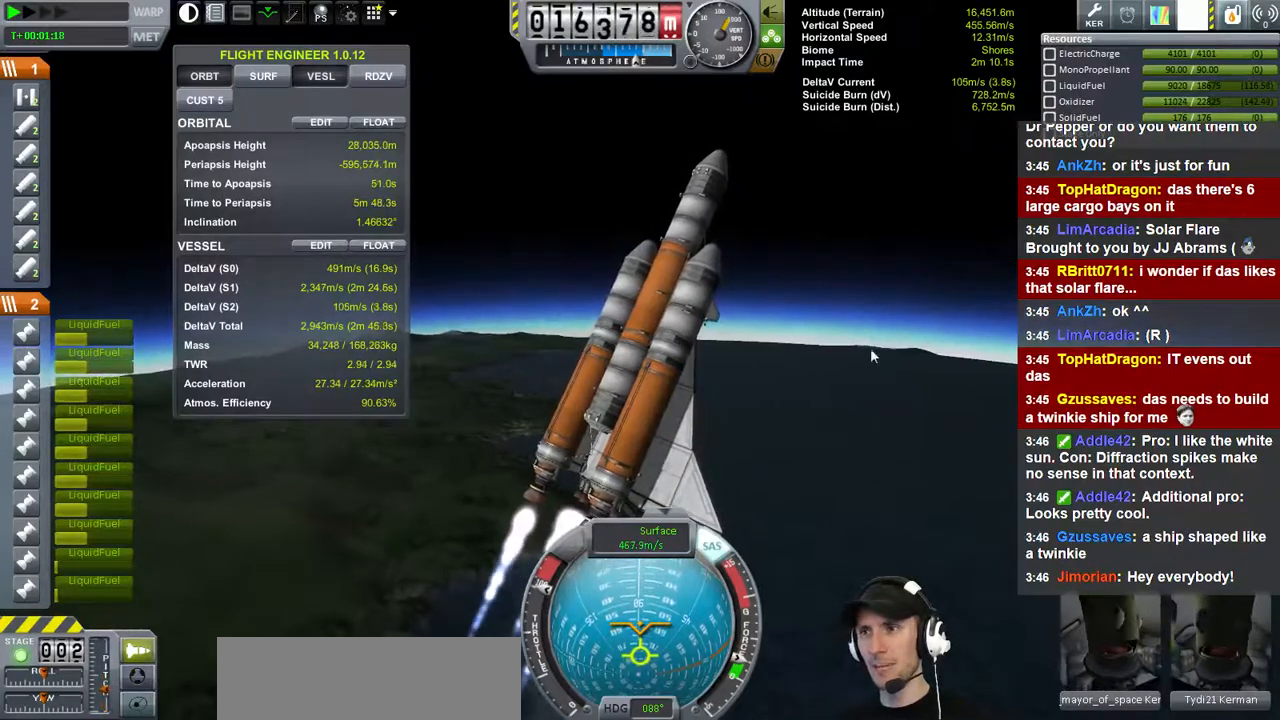
{"keys": [], "events": []}
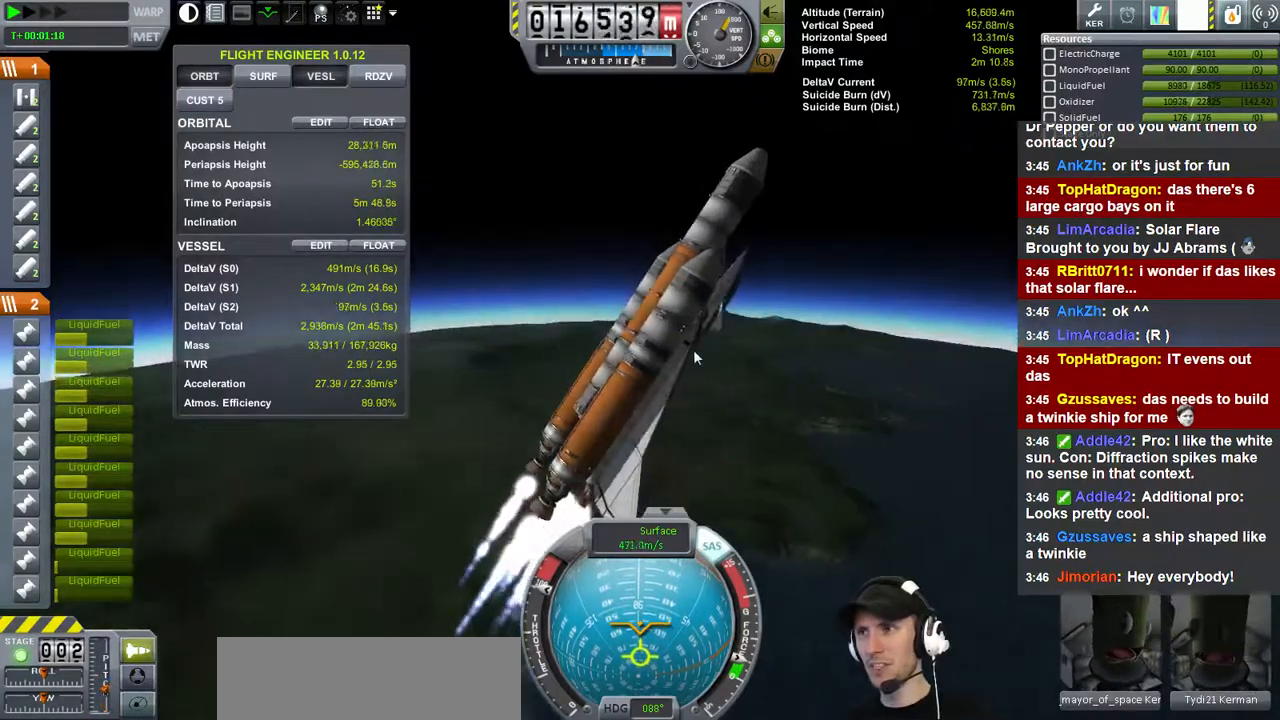
{"keys": ["w"], "events": [[400, "w", "down"]]}
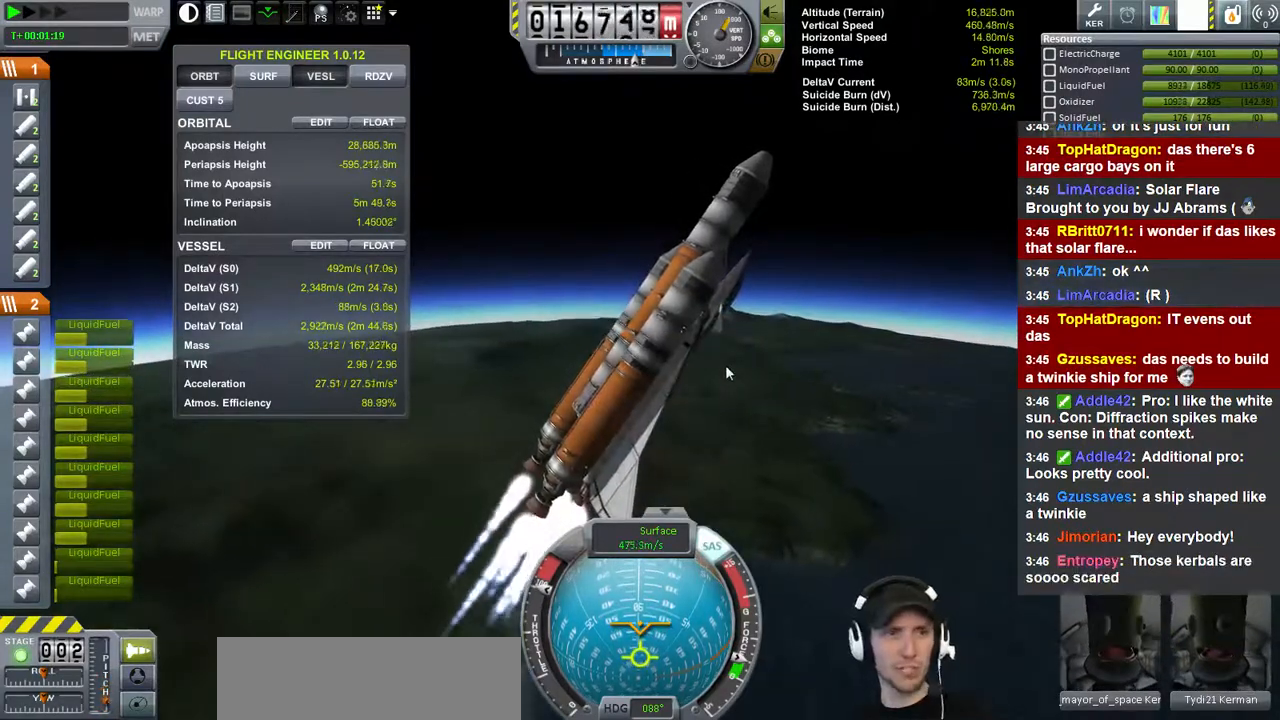
{"keys": ["w"], "events": []}
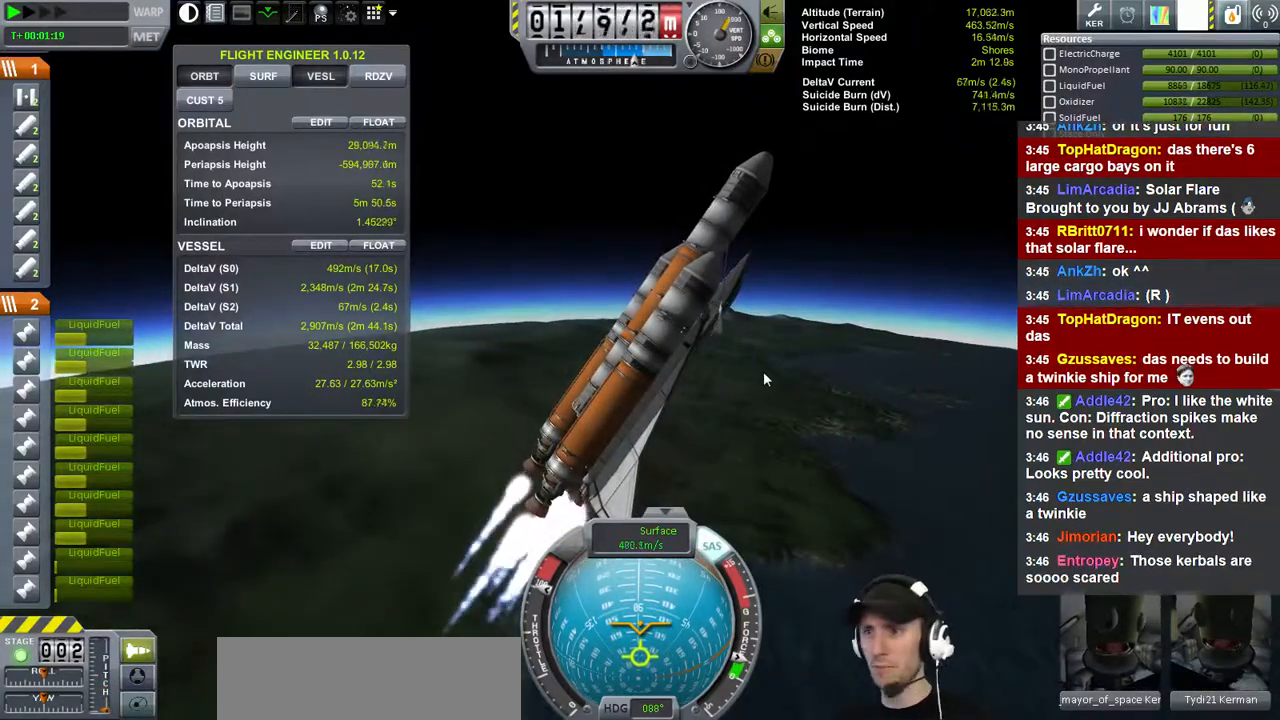
{"keys": [], "events": [[67, "w", "up"]]}
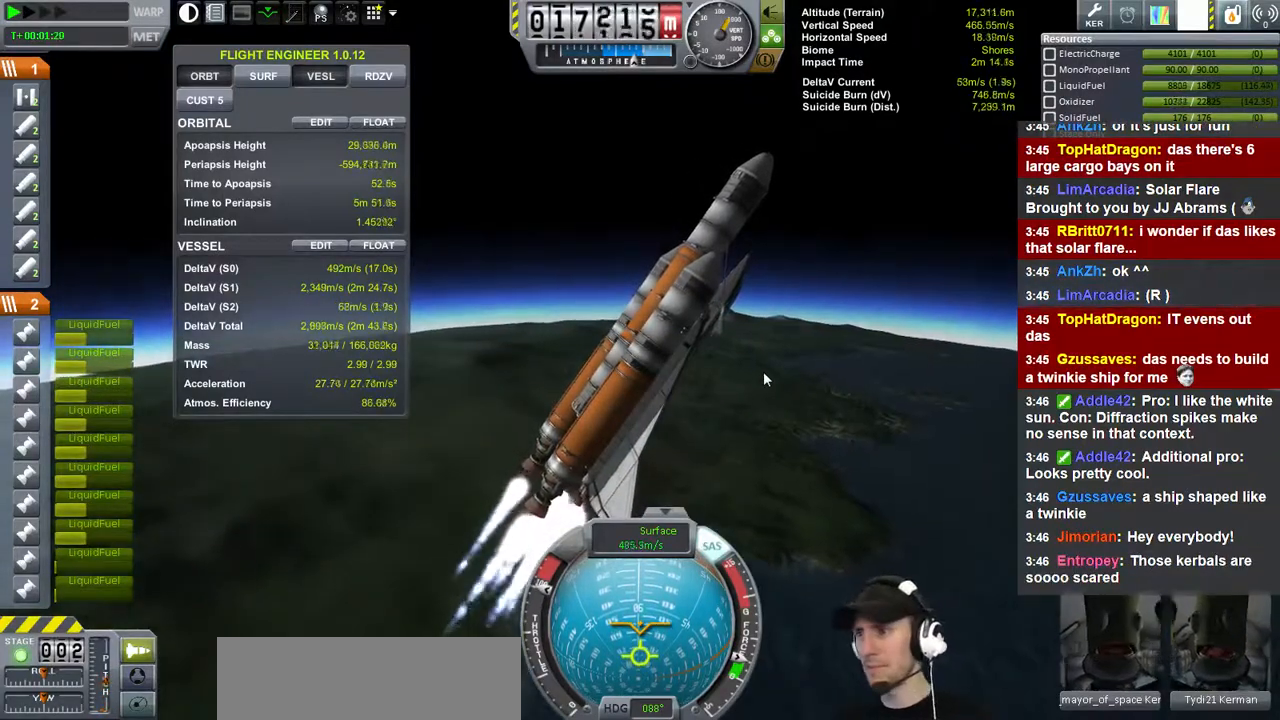
{"keys": [], "events": []}
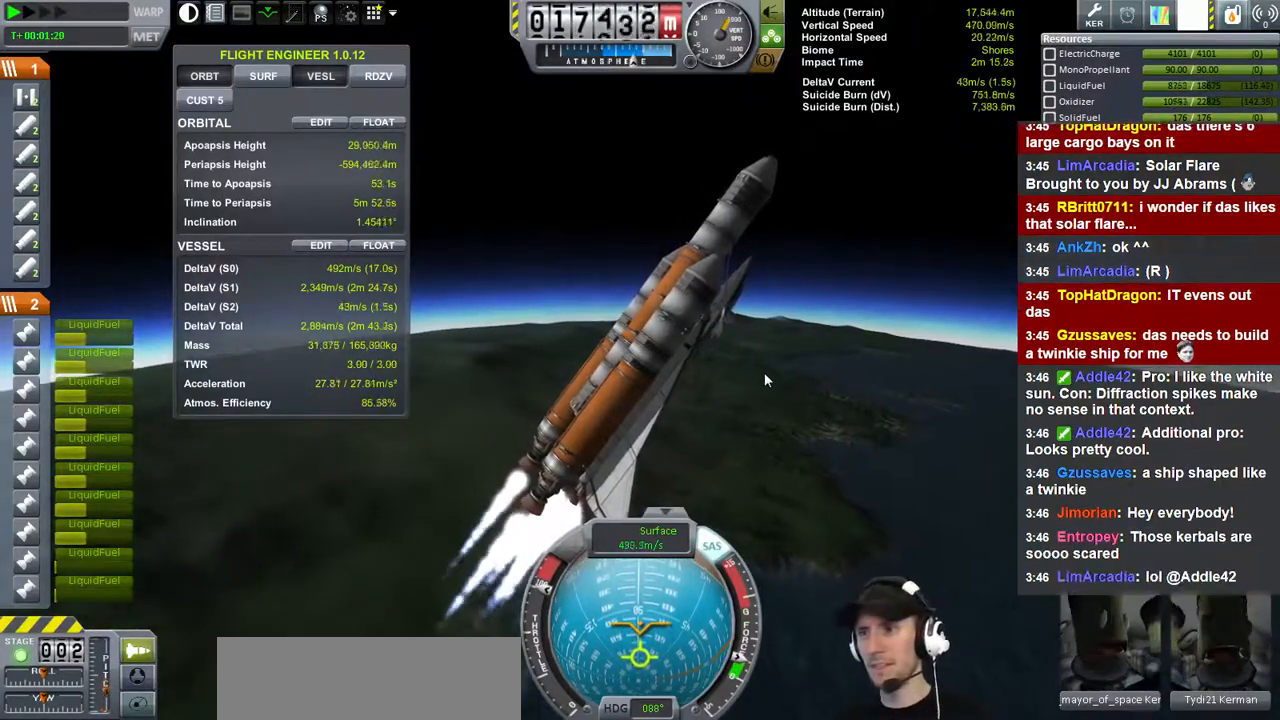
{"keys": [], "events": []}
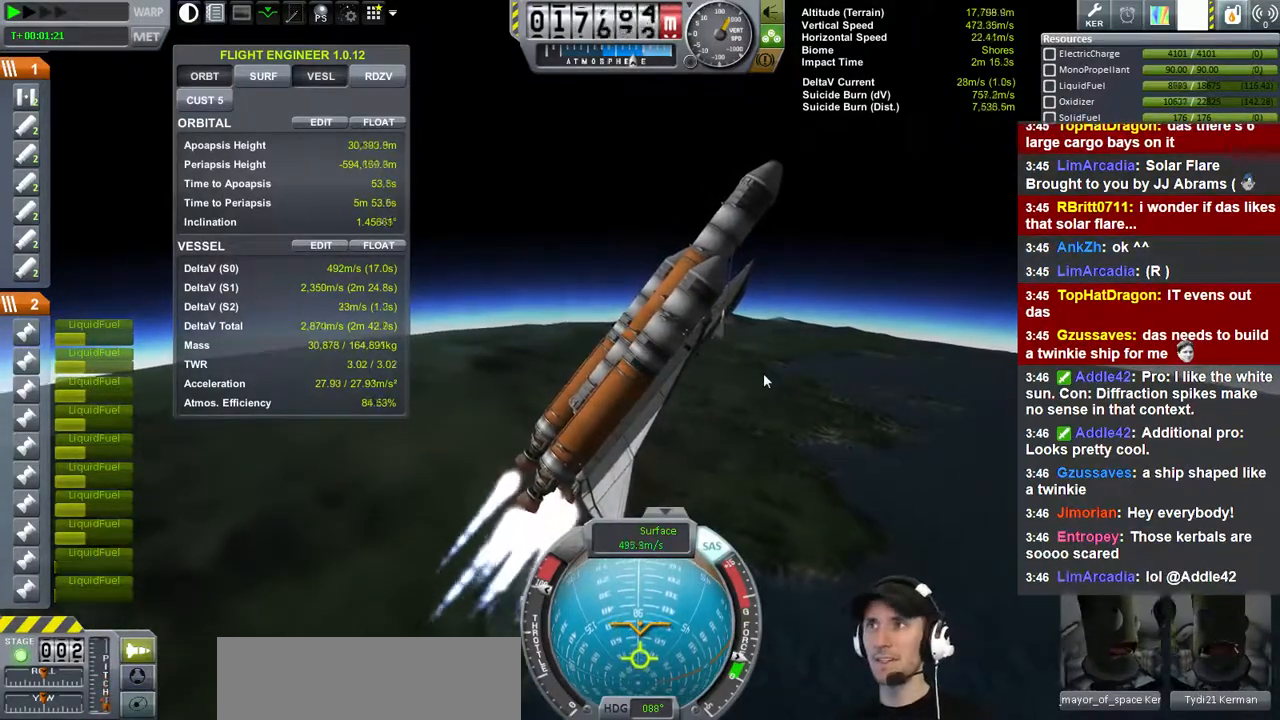
{"keys": [], "events": []}
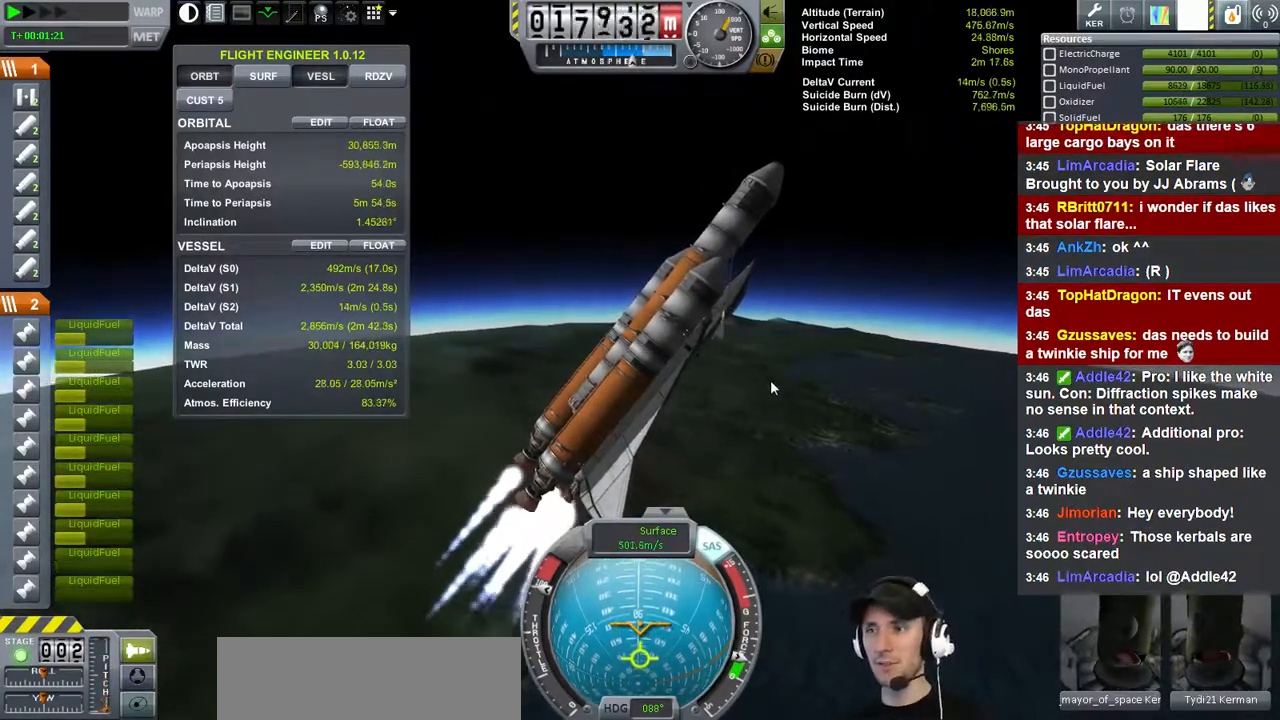
{"keys": ["s"], "events": [[367, "a", "down"], [367, "s", "down"], [433, "a", "up"]]}
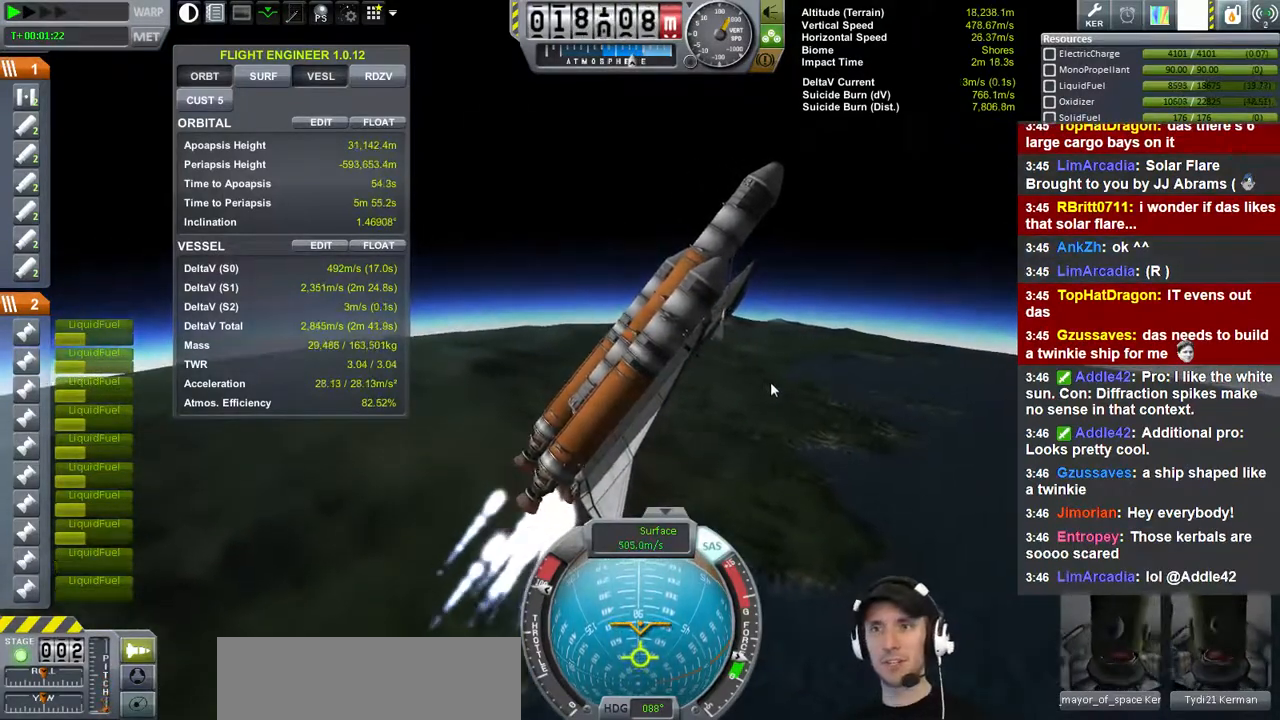
{"keys": ["s"], "events": [[67, "s", "up"], [400, "s", "down"]]}
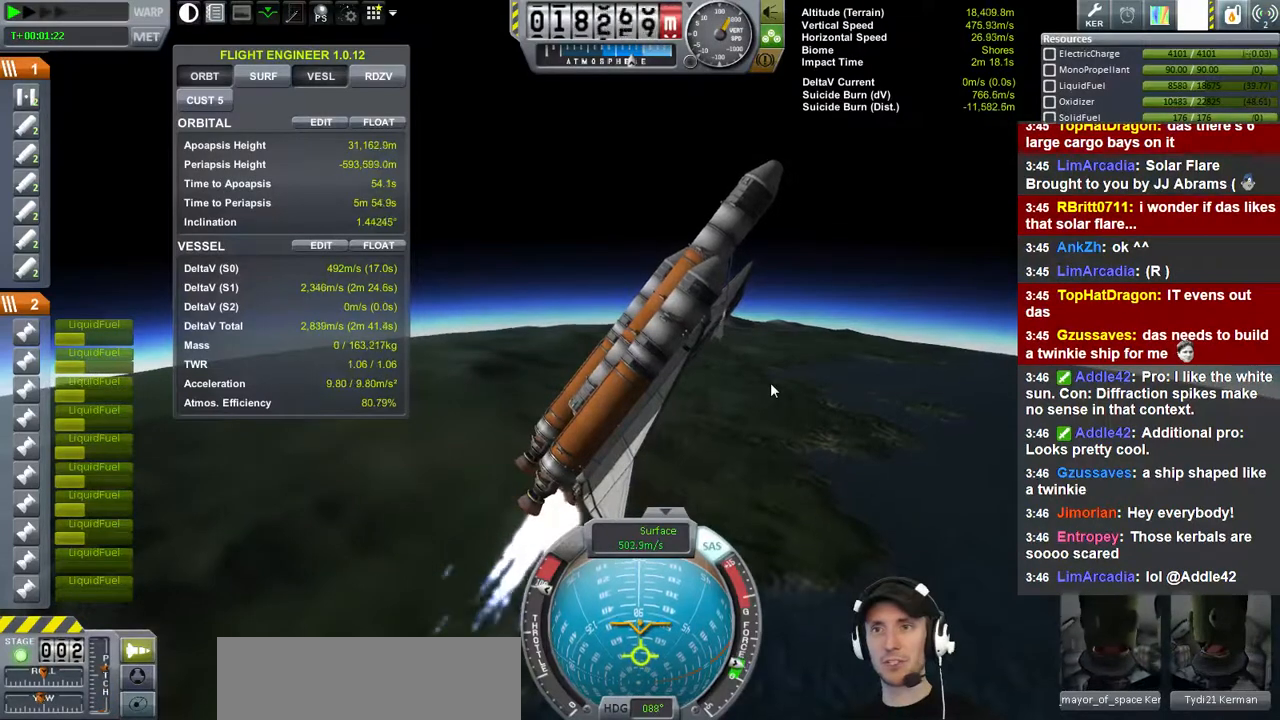
{"keys": [], "events": [[33, "d", "down"], [67, "d", "up"], [100, "s", "up"]]}